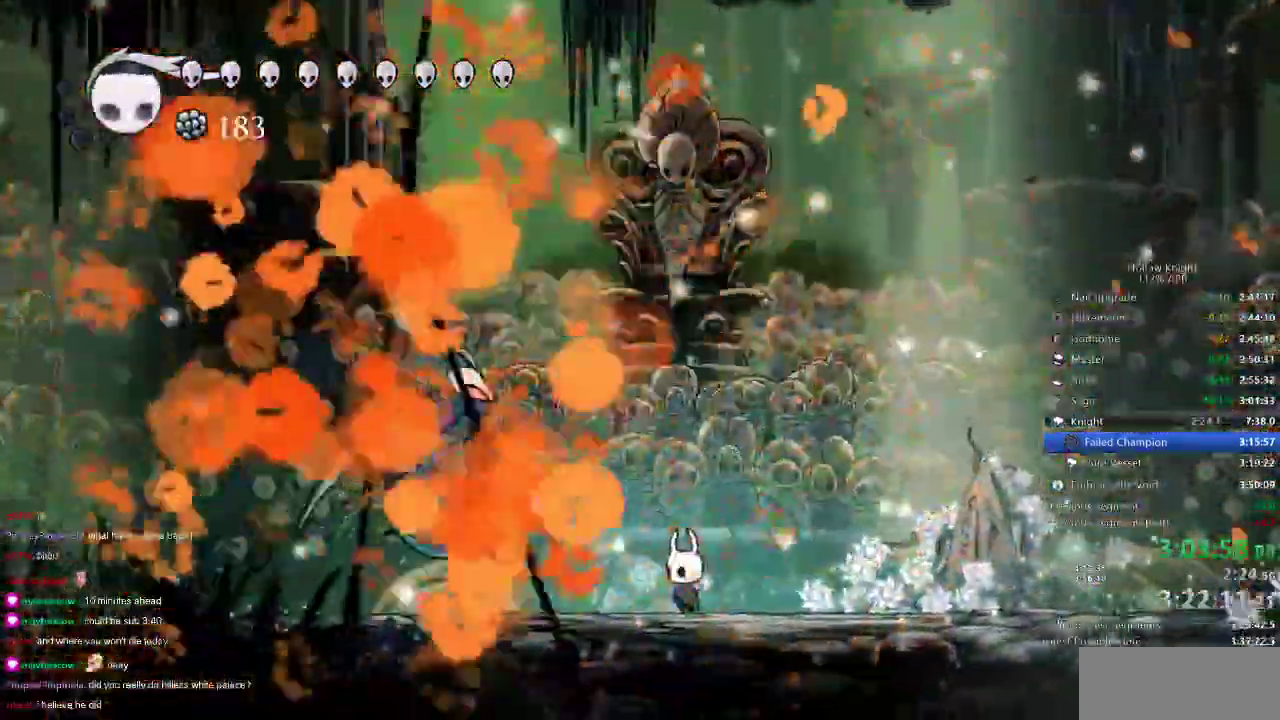
Gameplay with keyboard; each line is a JSON object with the keys held at the frame after it. "events" lists presses ("down") and releases ("up") of "cdash", "dash", "dnail", "down", "heal", "inv", "jump", "left", "nail", "right", "spell" and "up" between this image and that frame as [ms after this image, input, new state], when the widget could be followed in between. No other keys are recorded. Mouse input is not recorded. Key names are as the overlay labels them; some are game actions (e.g. jump) rather than physical keys.
{"keys": [], "events": []}
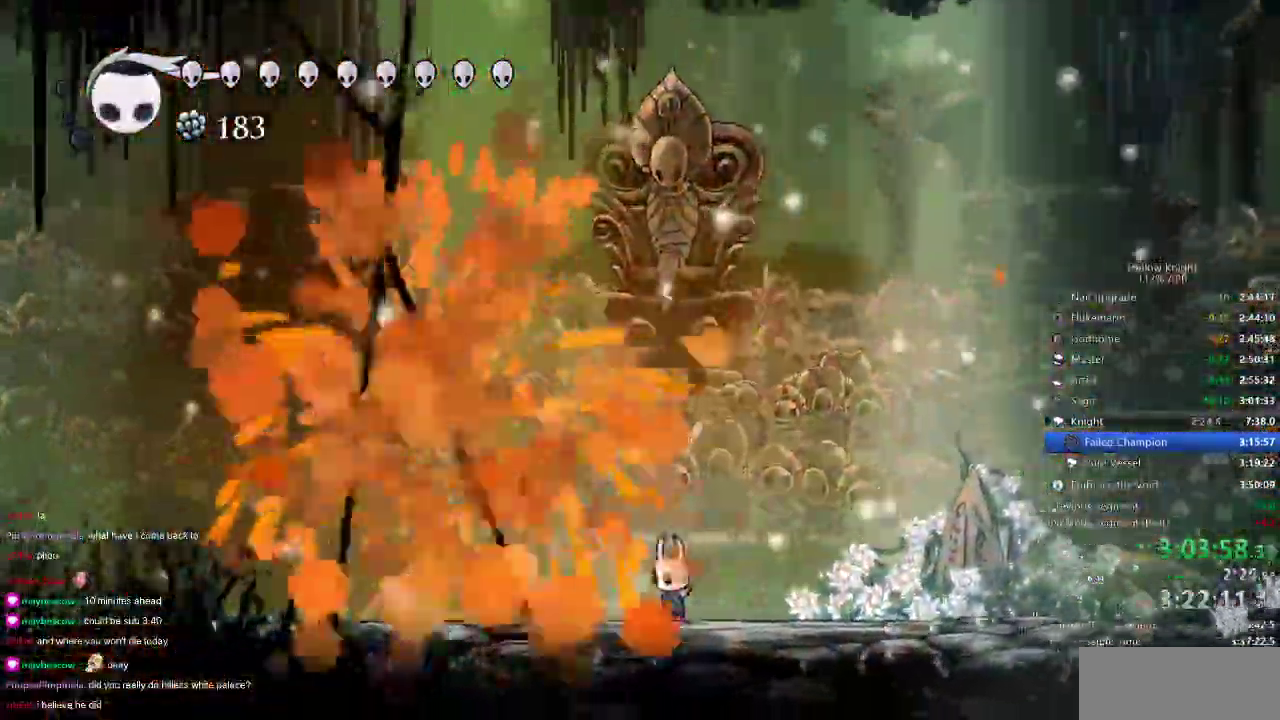
{"keys": [], "events": []}
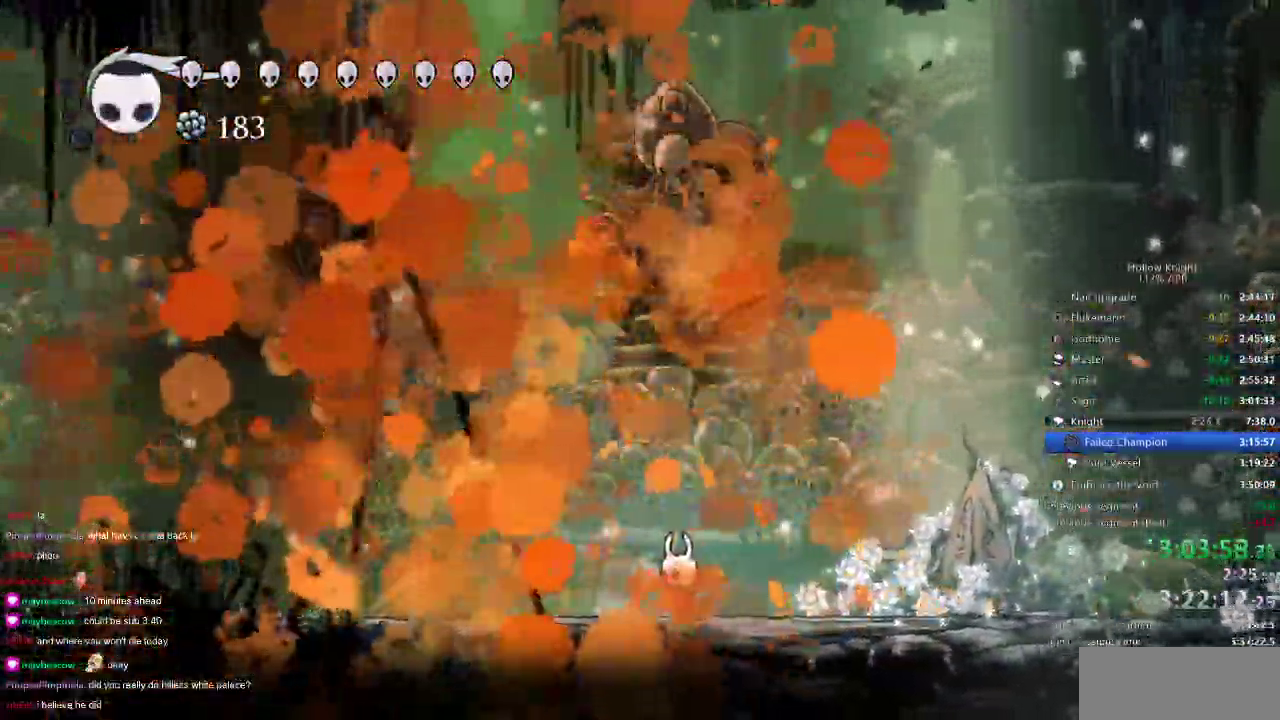
{"keys": [], "events": []}
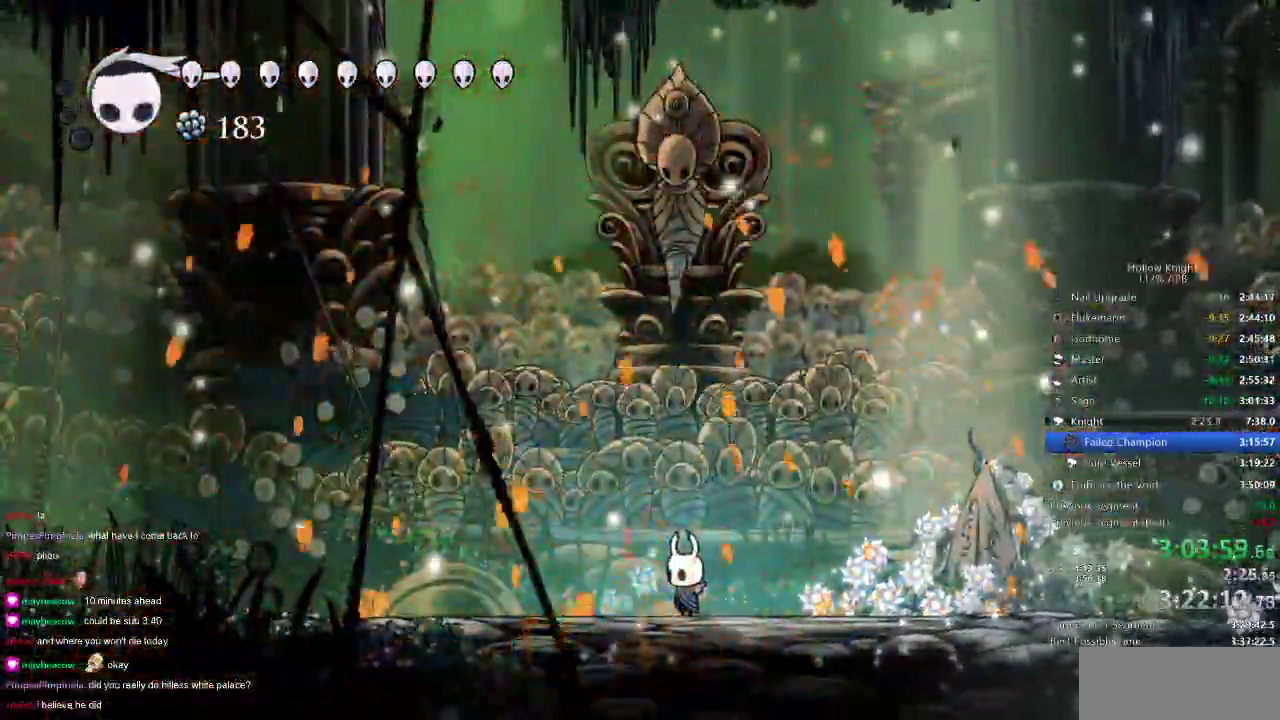
{"keys": [], "events": []}
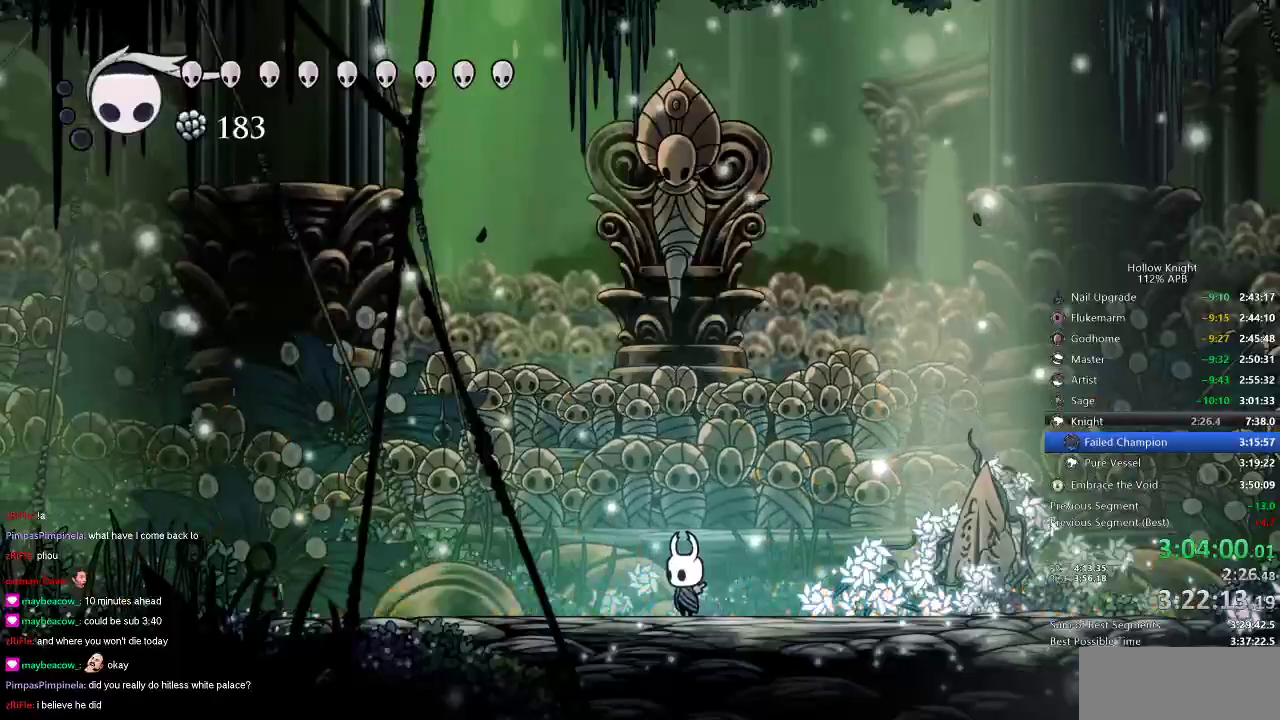
{"keys": [], "events": []}
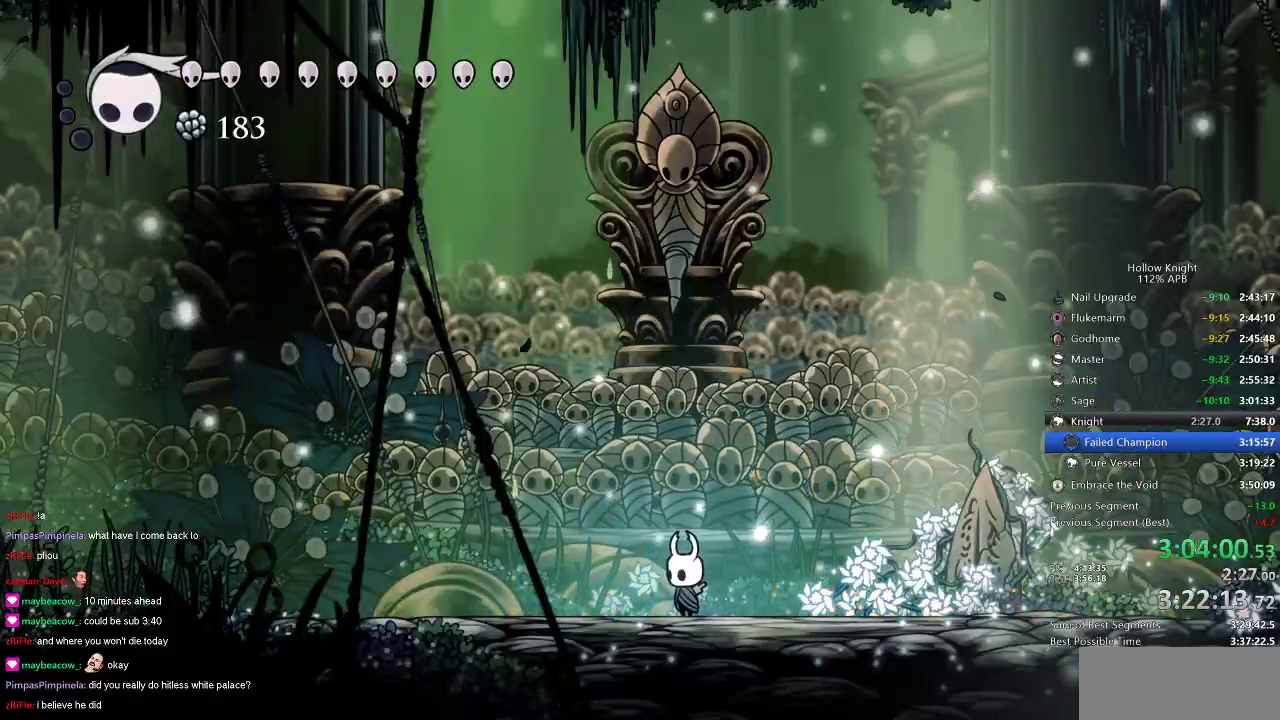
{"keys": [], "events": []}
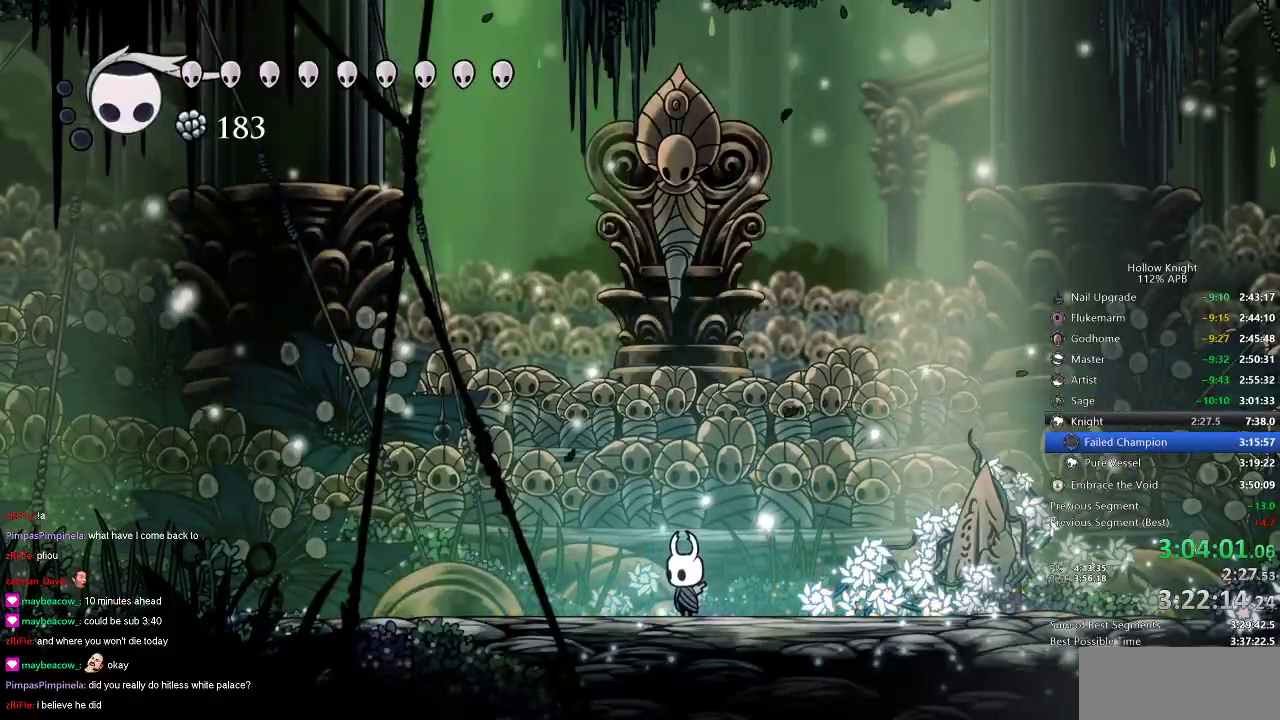
{"keys": [], "events": []}
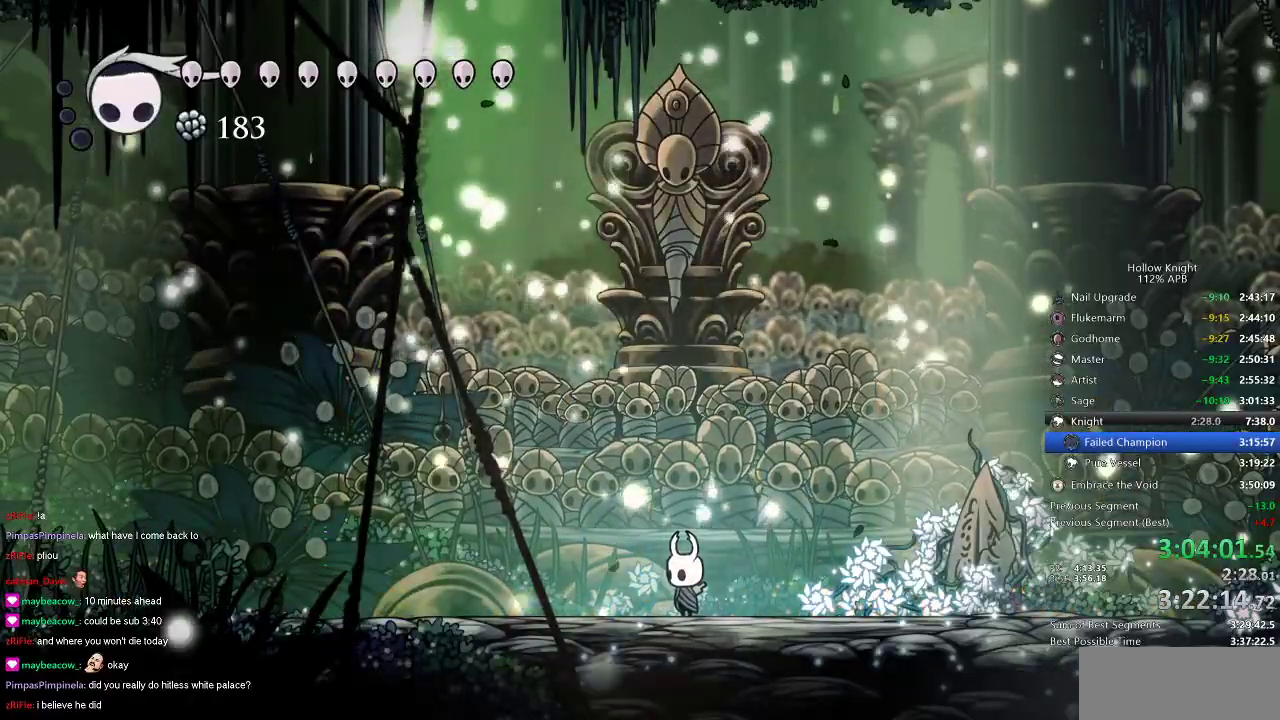
{"keys": [], "events": []}
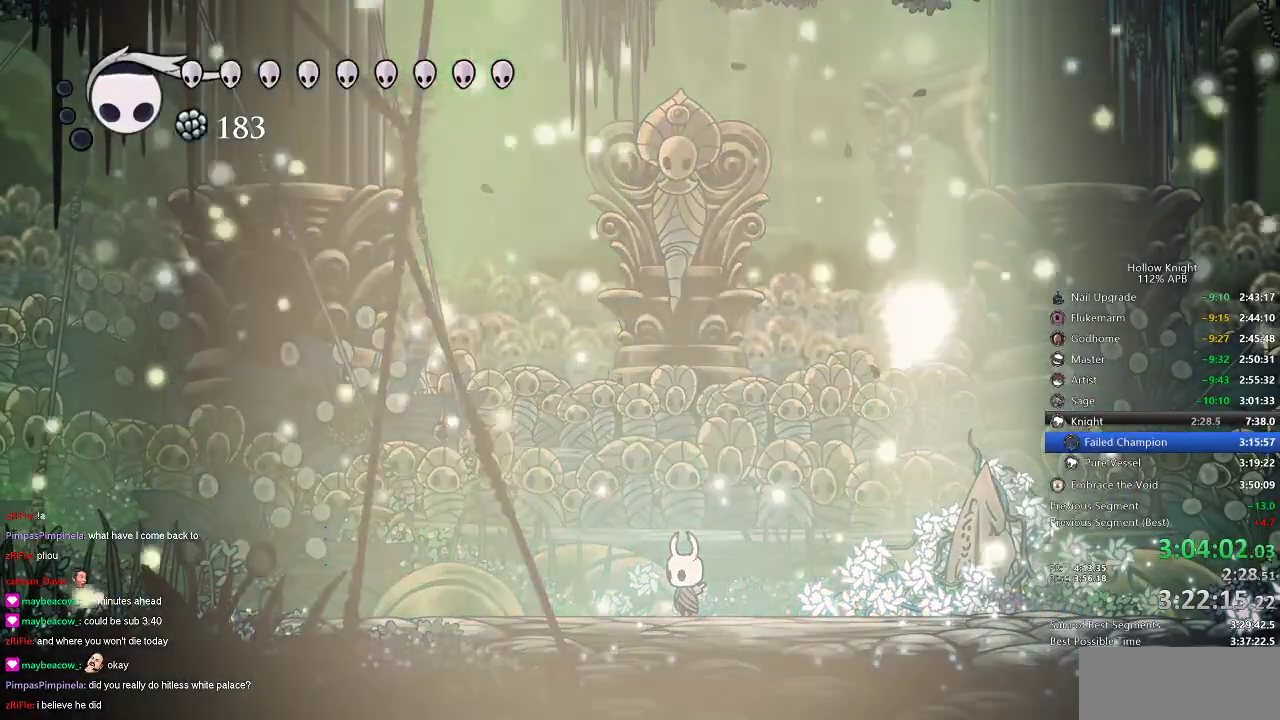
{"keys": [], "events": []}
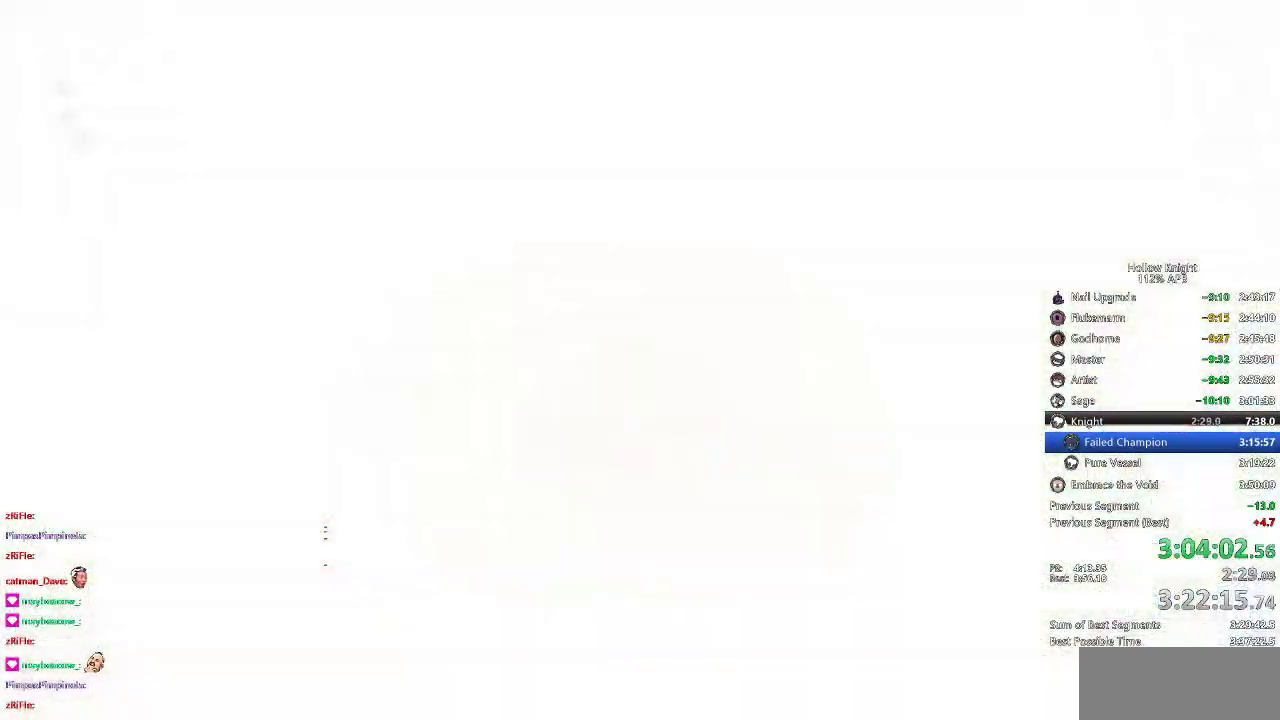
{"keys": ["right"], "events": [[100, "right", "down"], [200, "right", "up"], [300, "right", "down"], [400, "left", "down"], [400, "right", "up"], [416, "down", "down"], [466, "right", "down"], [500, "down", "up"], [500, "left", "up"]]}
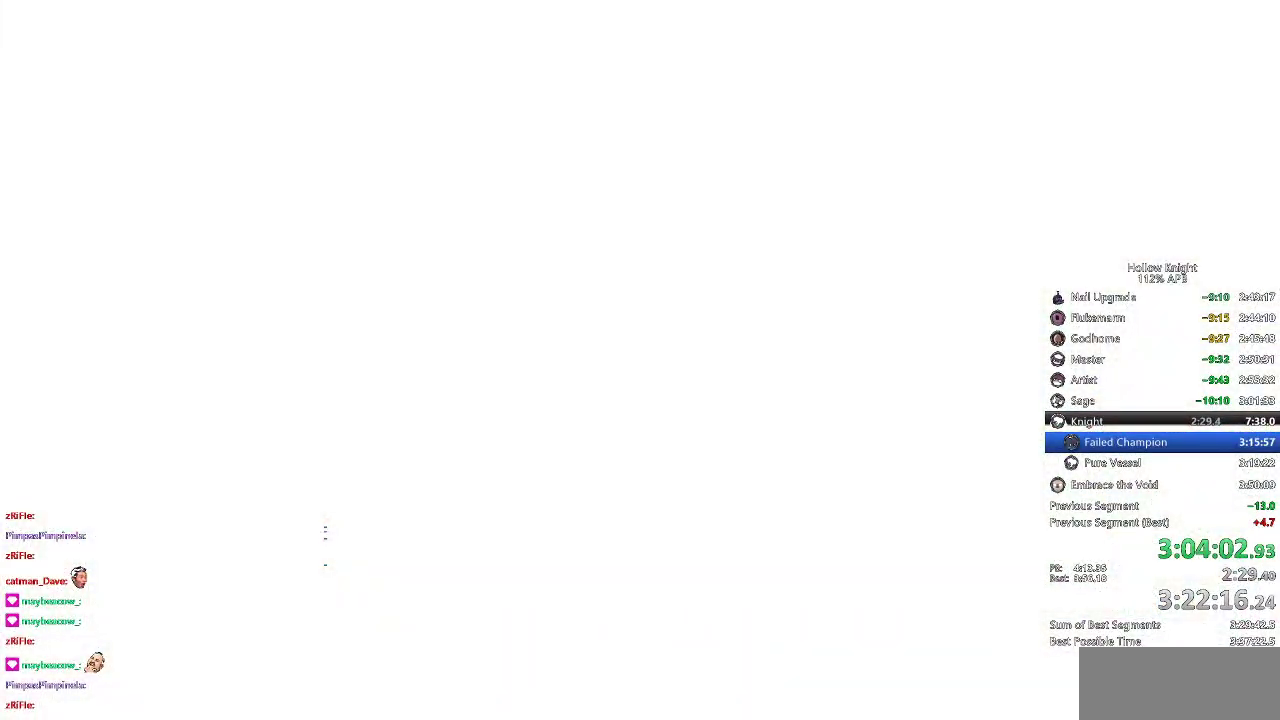
{"keys": ["right"], "events": [[116, "down", "down"], [116, "right", "up"], [150, "down", "up"], [150, "right", "down"], [233, "right", "up"], [283, "right", "down"], [383, "right", "up"], [433, "right", "down"]]}
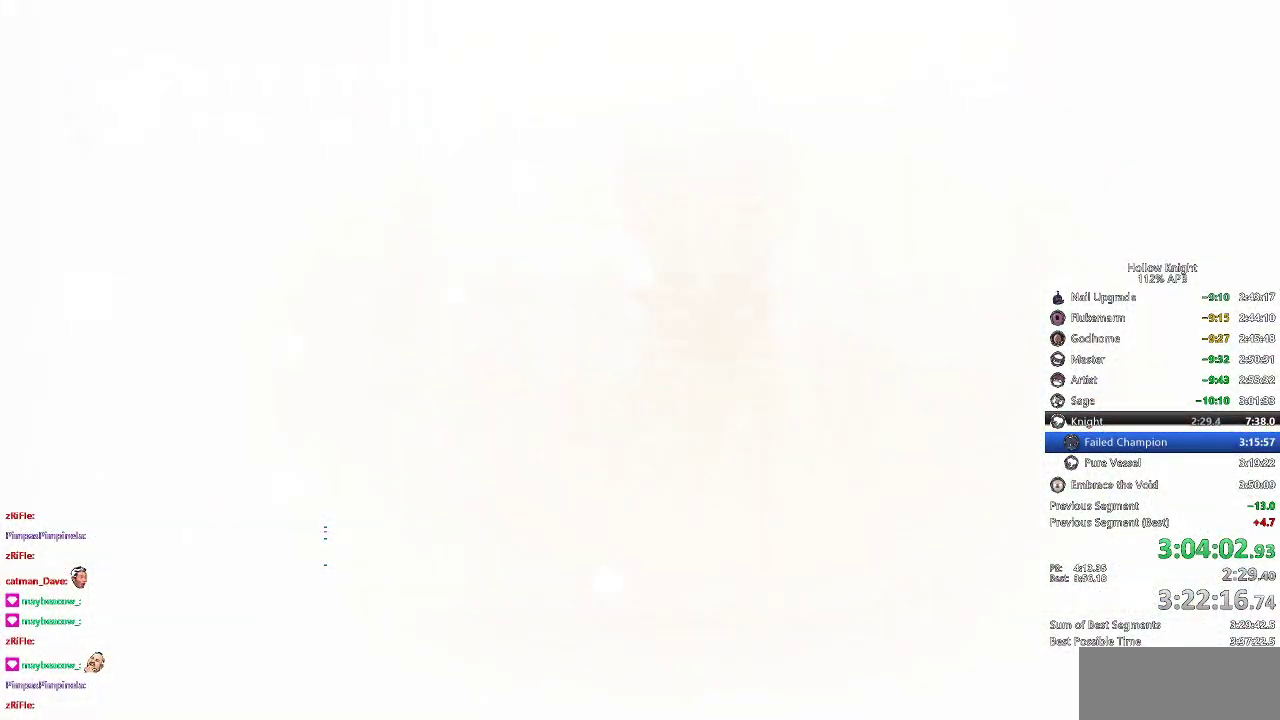
{"keys": [], "events": [[33, "right", "up"], [100, "right", "down"], [216, "right", "up"]]}
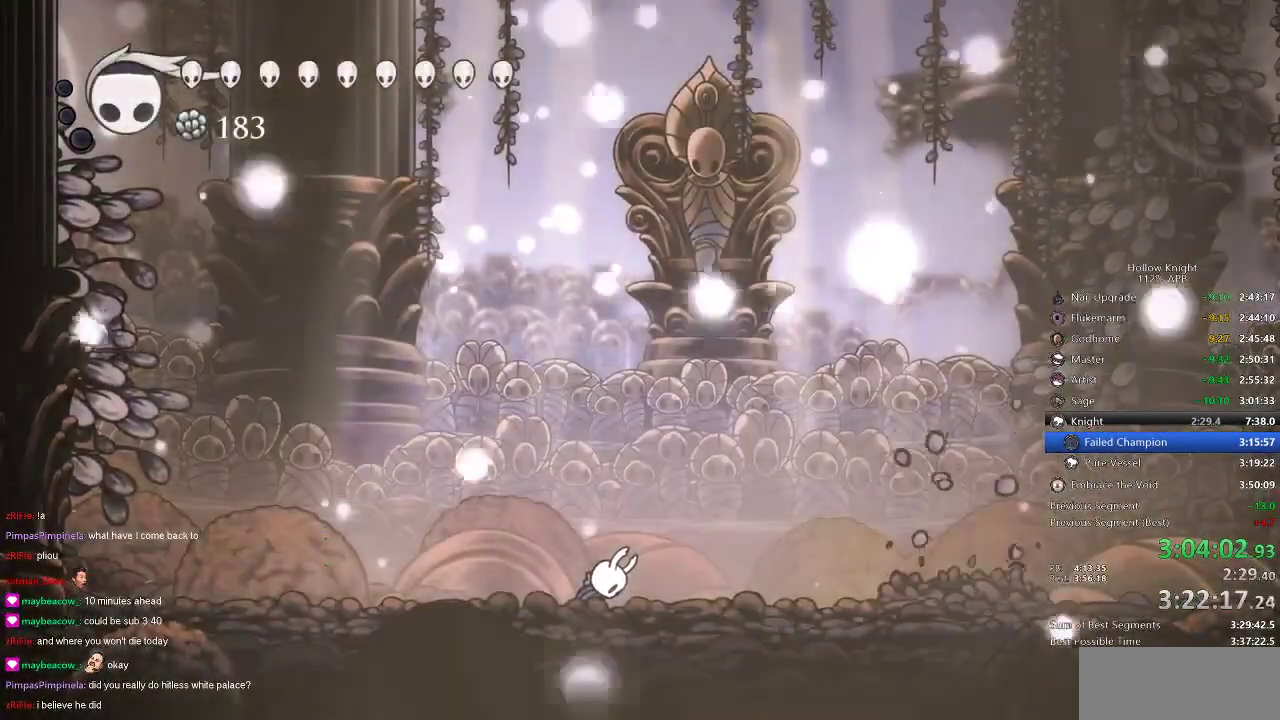
{"keys": ["right"], "events": [[433, "right", "down"]]}
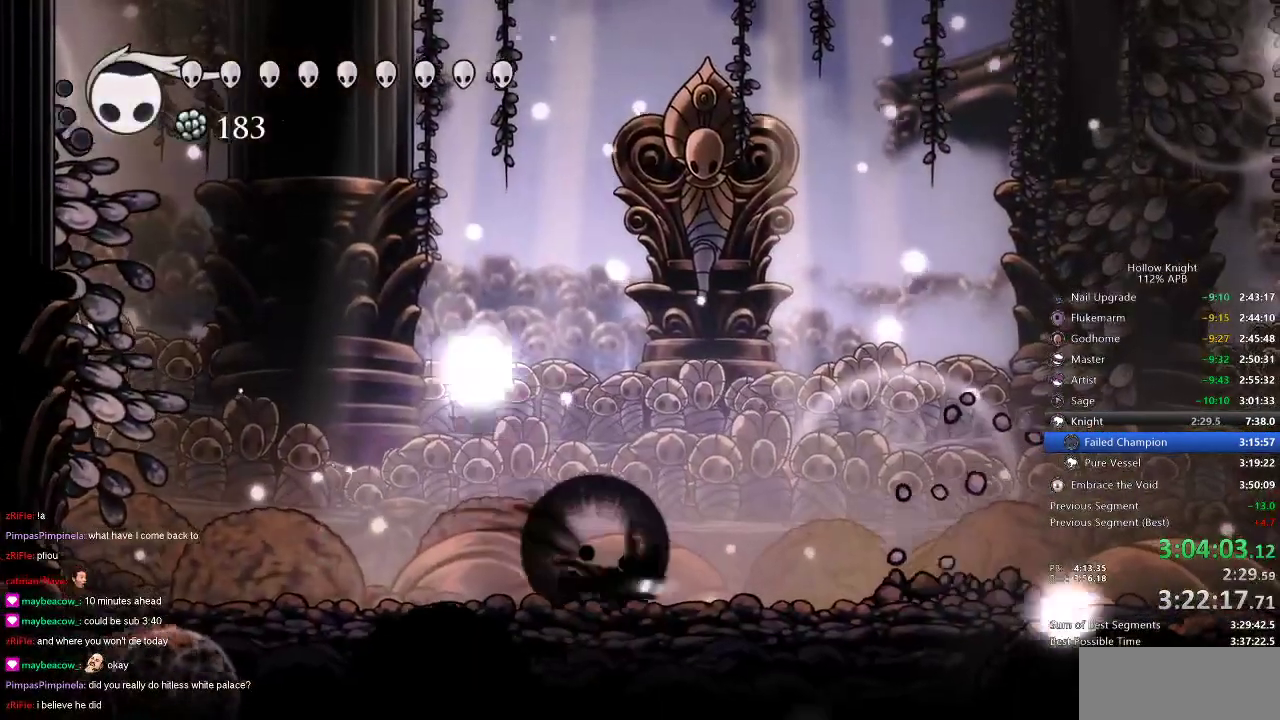
{"keys": ["up"], "events": [[16, "dash", "down"], [100, "dash", "up"], [233, "up", "down"], [333, "right", "up"]]}
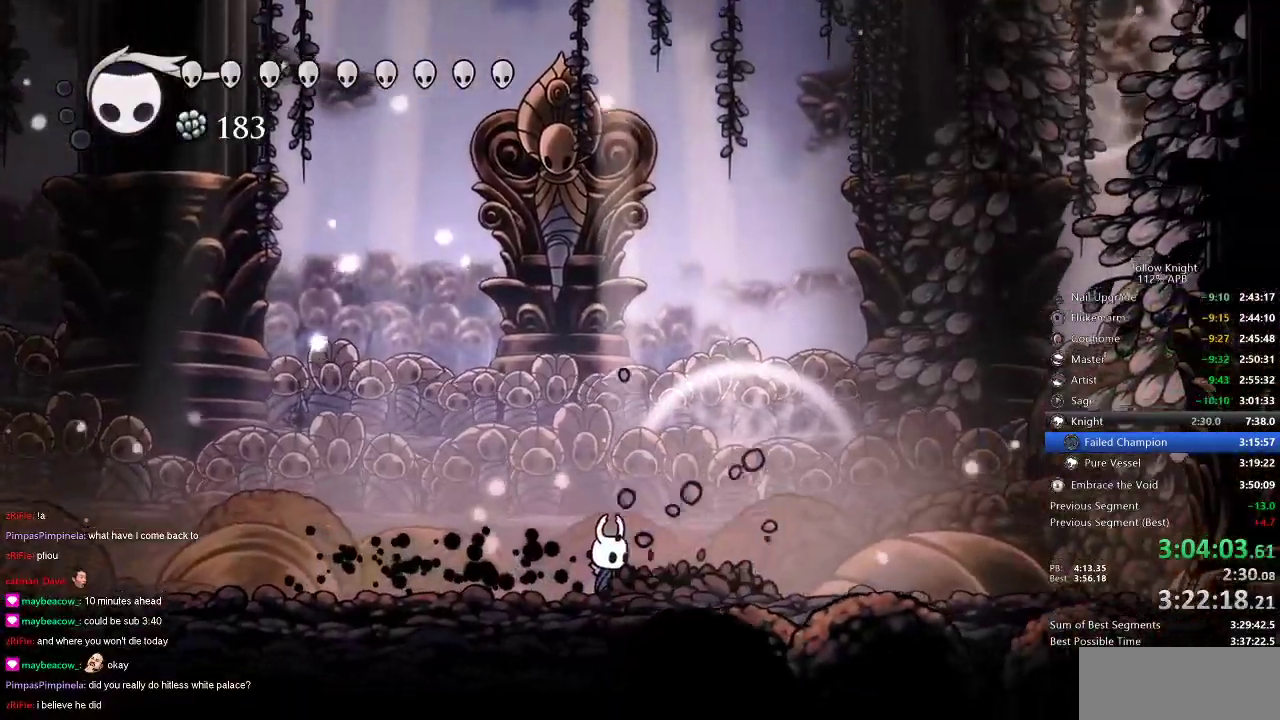
{"keys": ["up"], "events": [[350, "nail", "down"], [450, "nail", "up"]]}
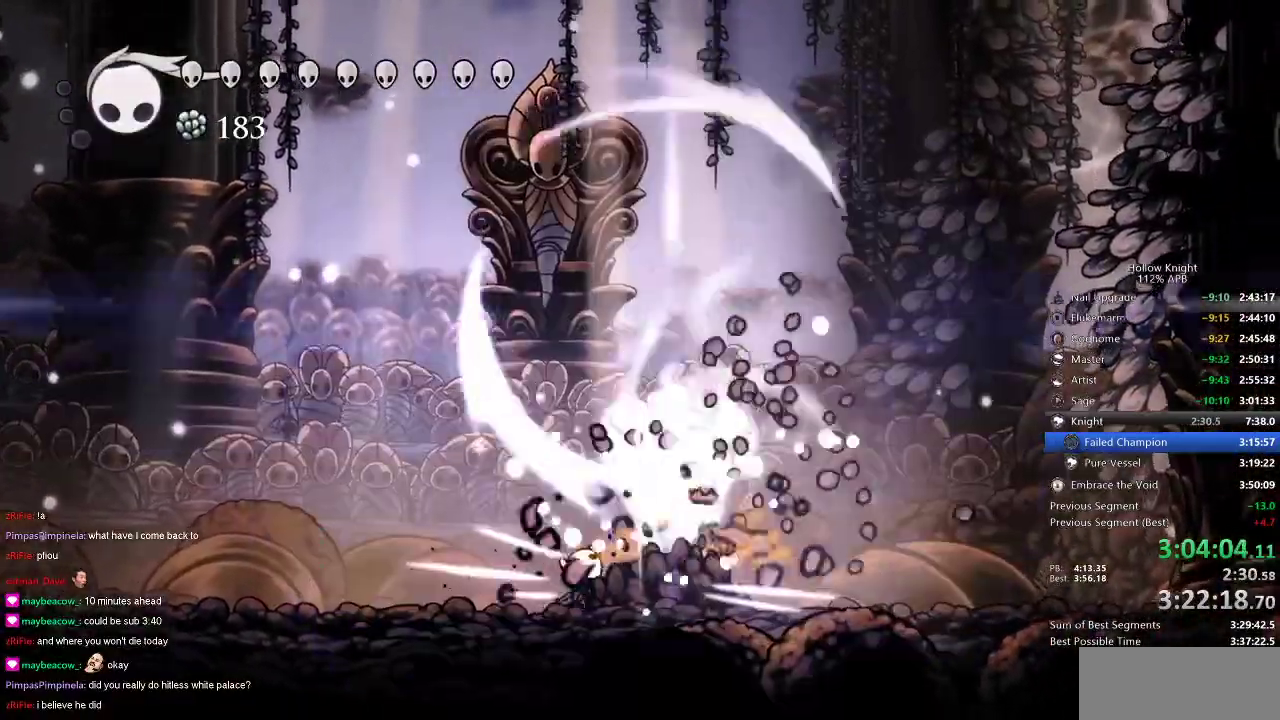
{"keys": ["down"], "events": [[50, "right", "down"], [100, "up", "up"], [200, "spell", "down"], [233, "down", "down"], [300, "right", "up"], [300, "spell", "up"]]}
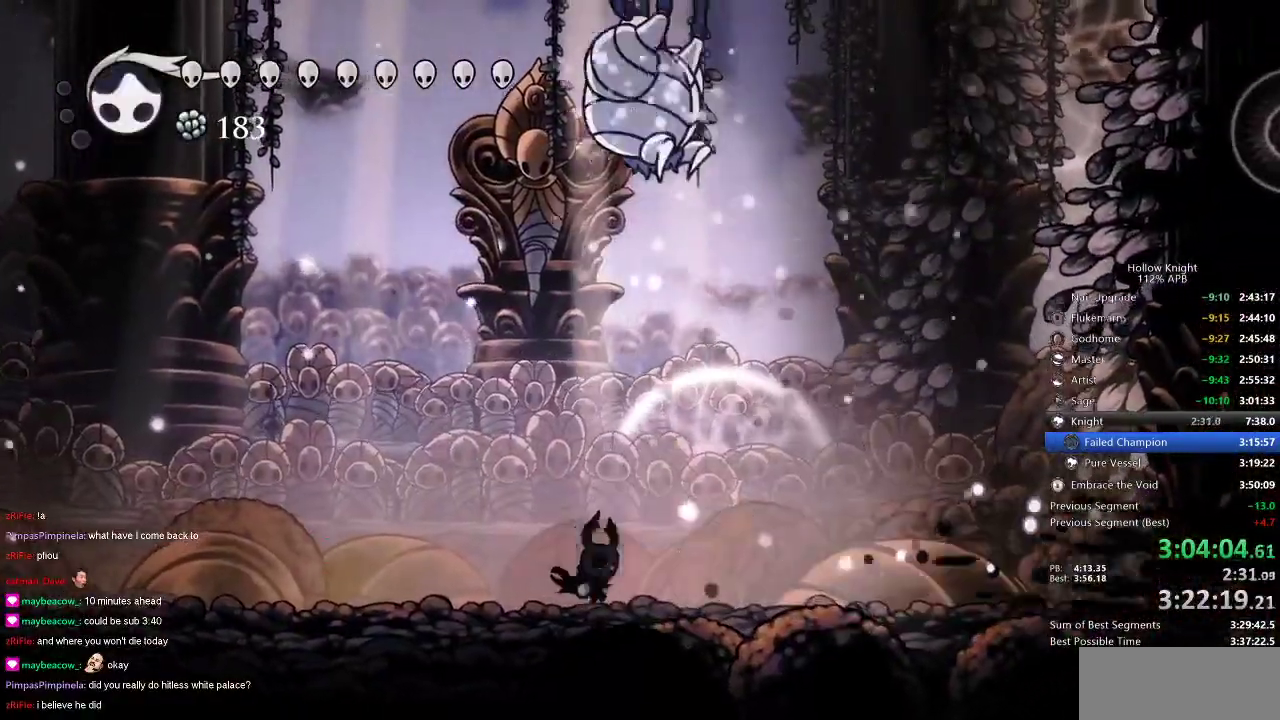
{"keys": [], "events": [[100, "right", "down"], [150, "down", "up"], [200, "down", "down"], [200, "right", "up"], [200, "spell", "down"], [283, "spell", "up"], [500, "down", "up"]]}
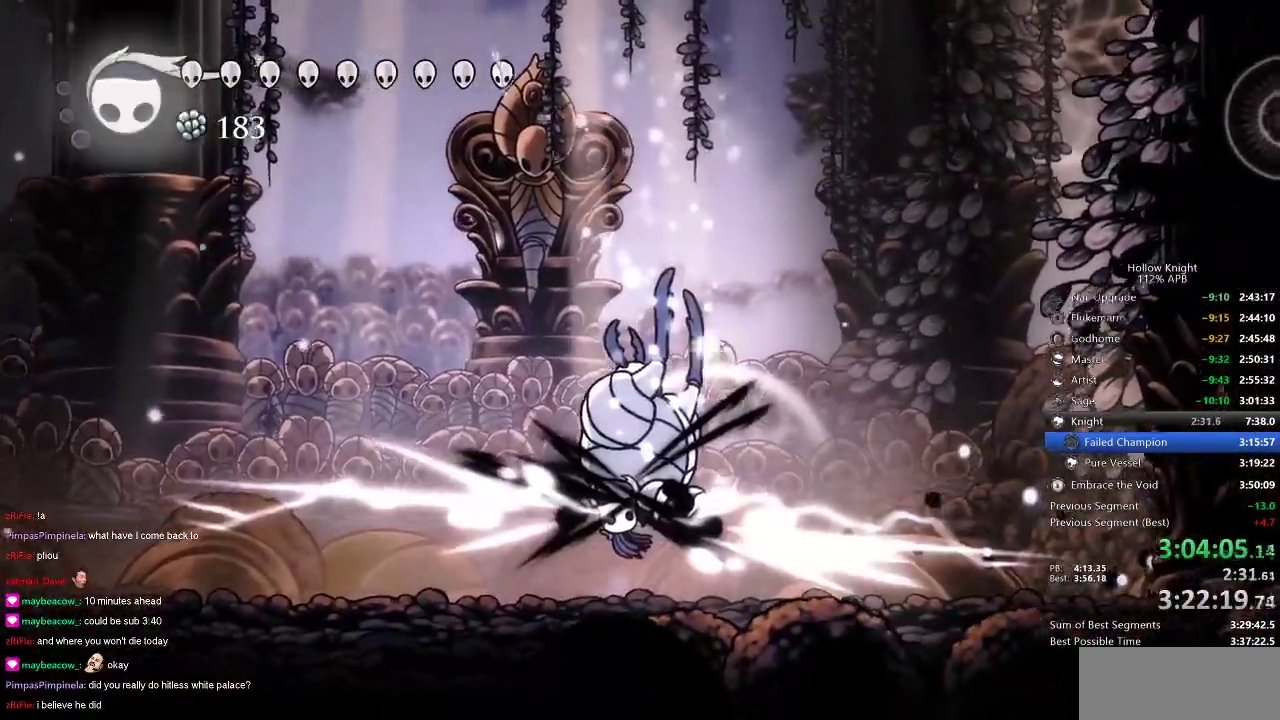
{"keys": ["nail", "right"], "events": [[216, "right", "down"], [416, "nail", "down"]]}
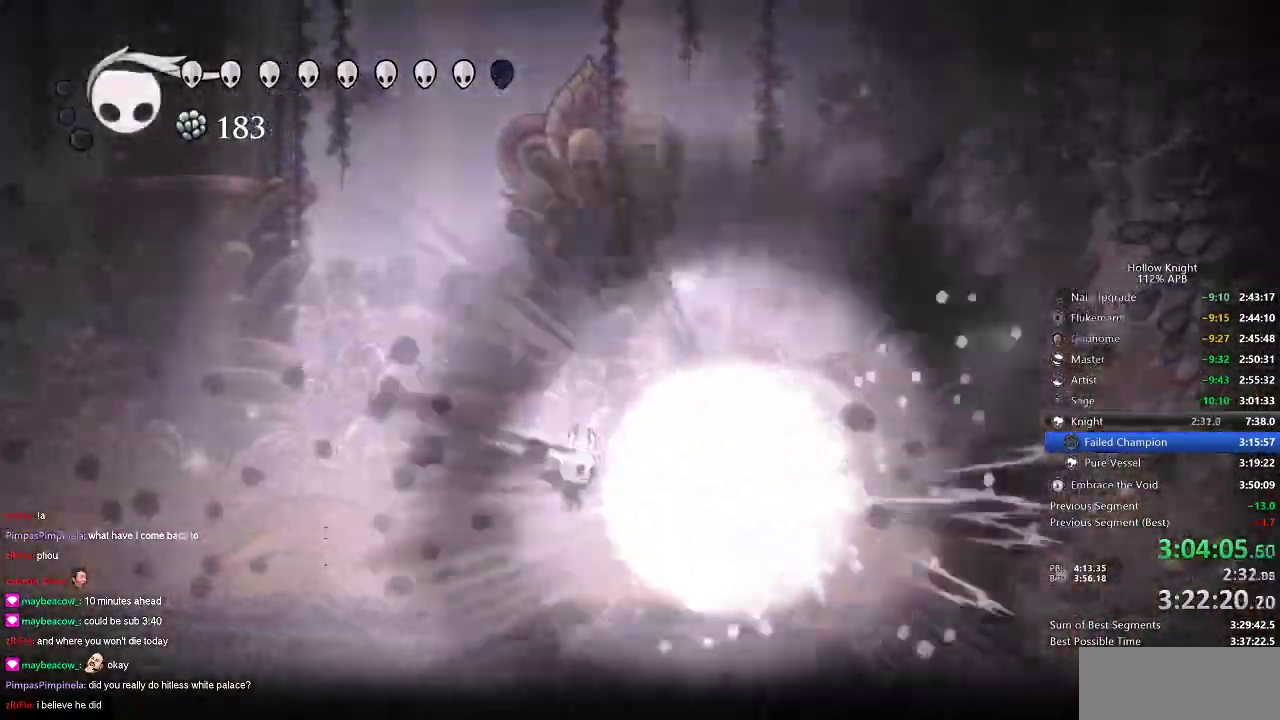
{"keys": ["right"], "events": [[16, "nail", "up"], [100, "nail", "down"], [233, "nail", "up"], [383, "right", "up"], [433, "right", "down"]]}
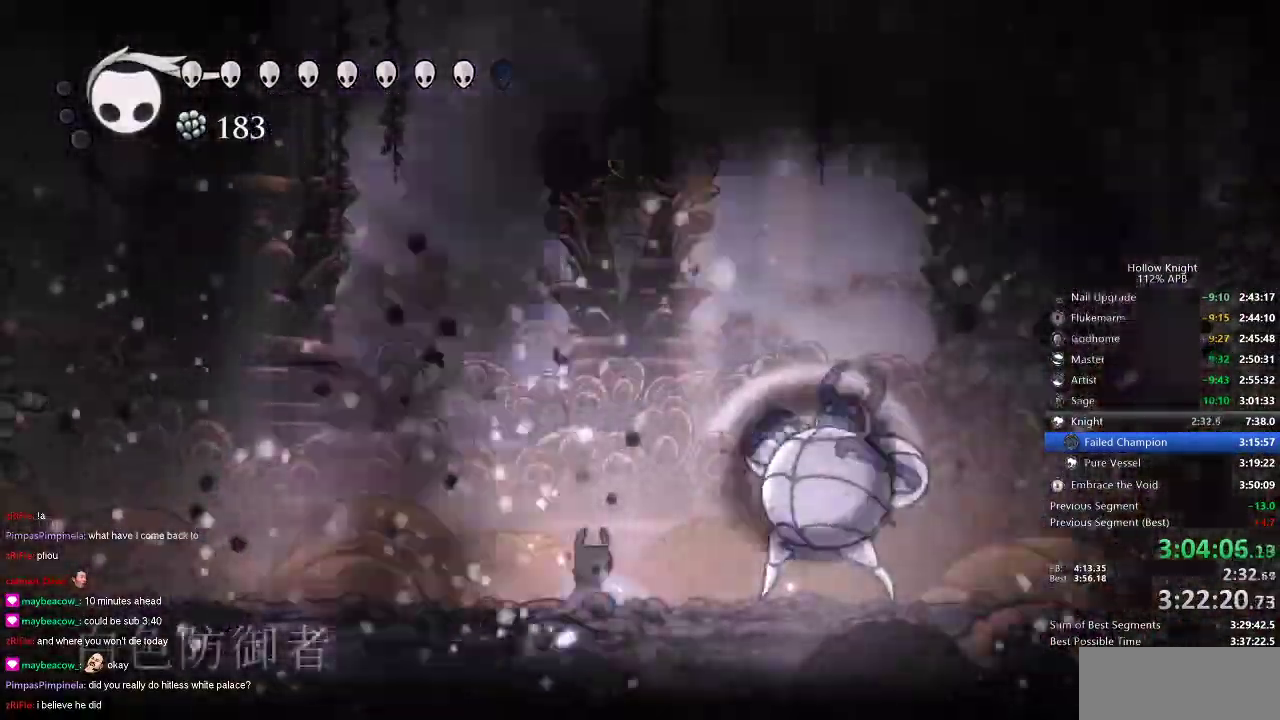
{"keys": ["right"], "events": [[133, "right", "up"], [166, "right", "down"], [300, "right", "up"], [383, "right", "down"]]}
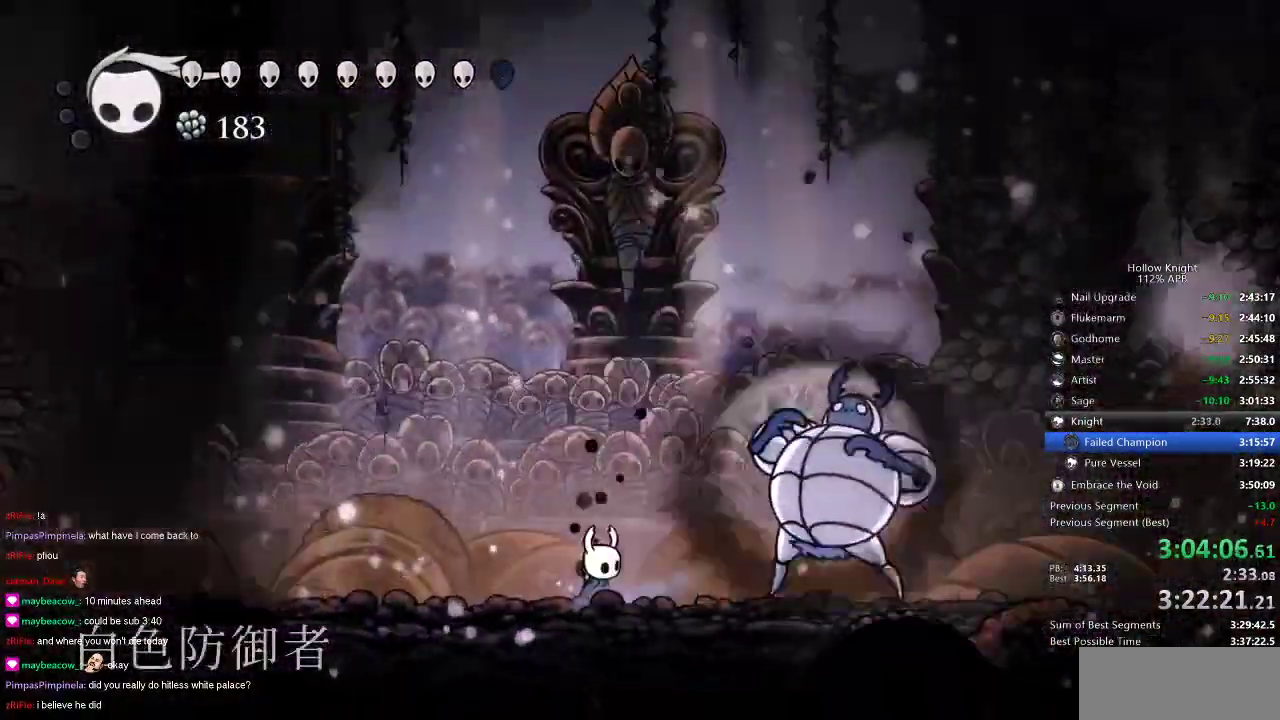
{"keys": ["right"], "events": []}
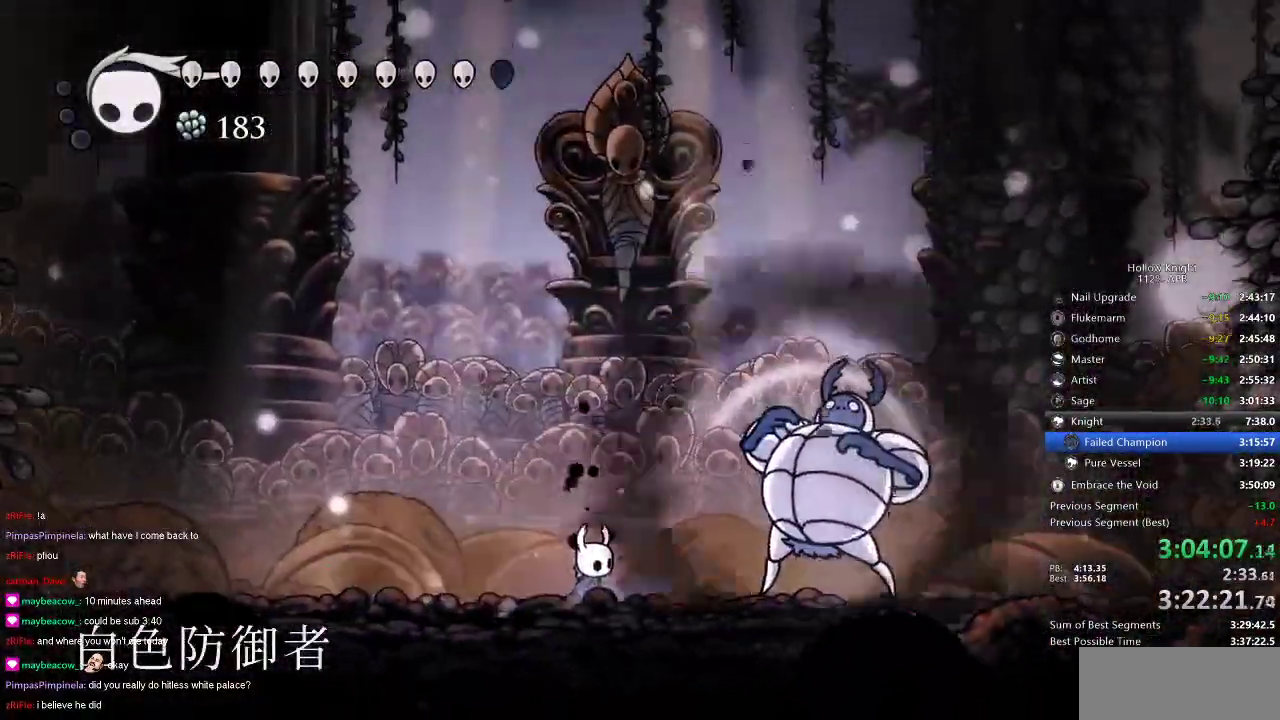
{"keys": ["right"], "events": []}
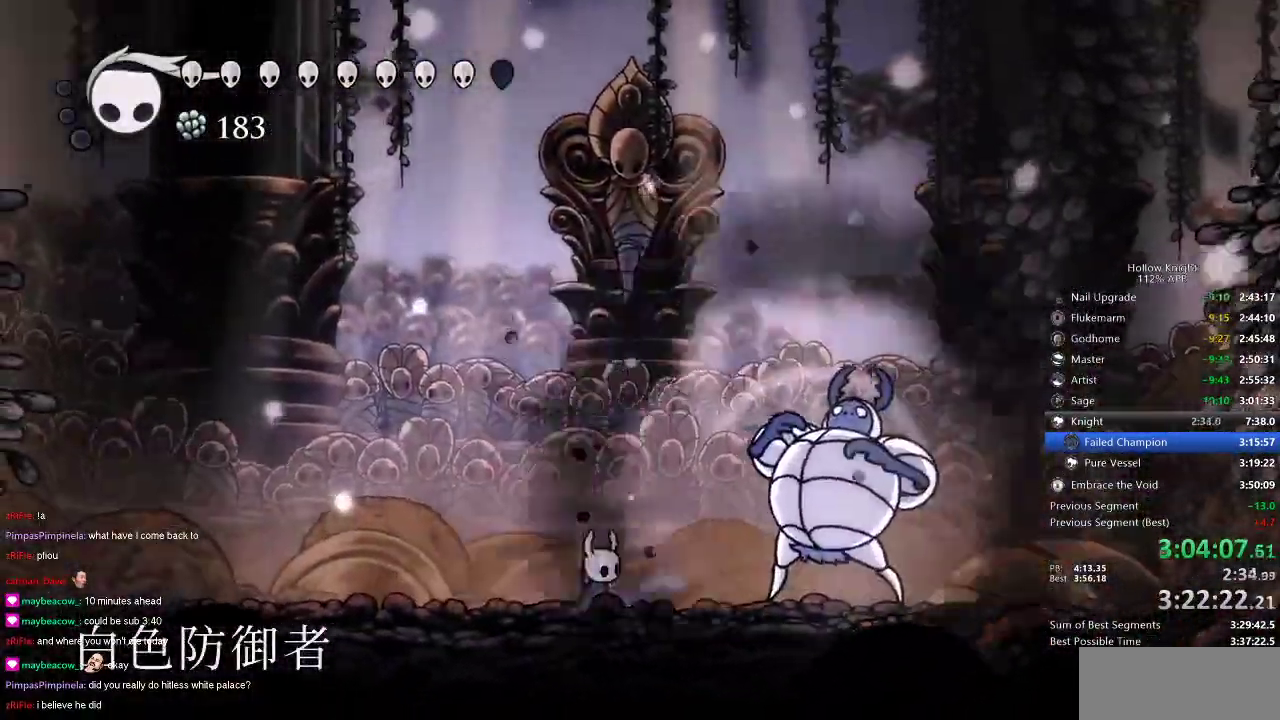
{"keys": ["right"], "events": []}
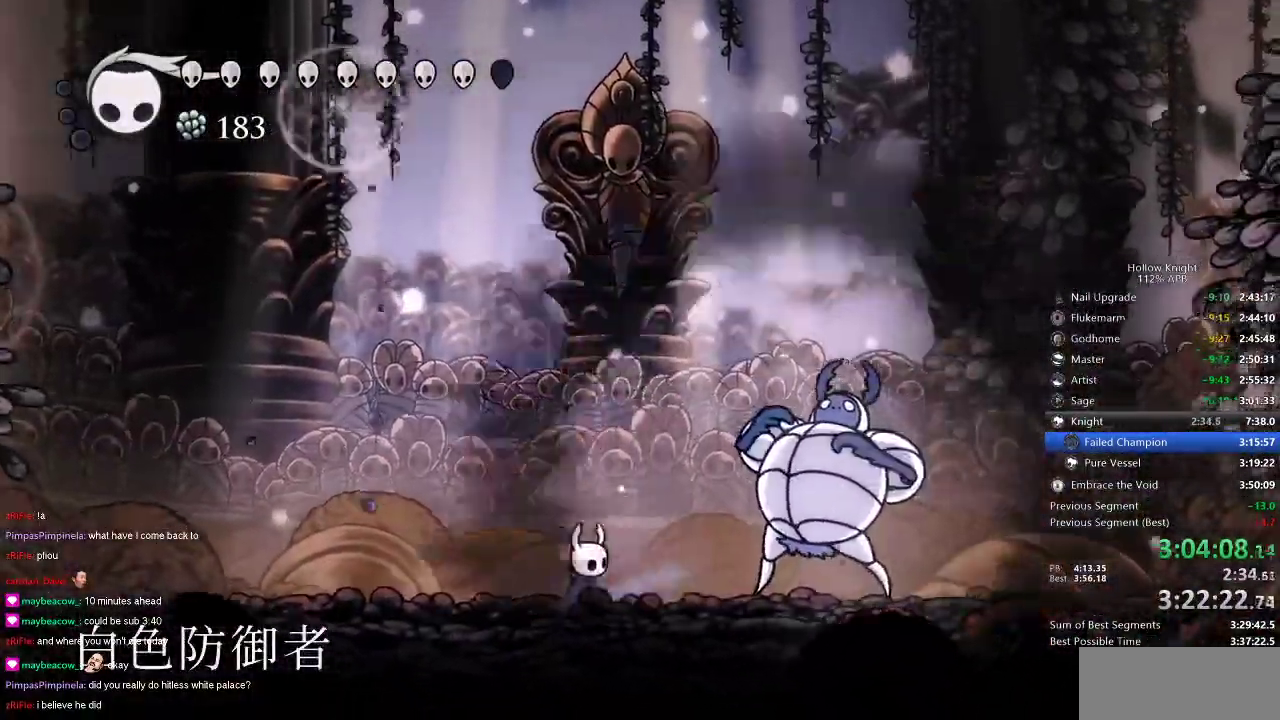
{"keys": ["right"], "events": []}
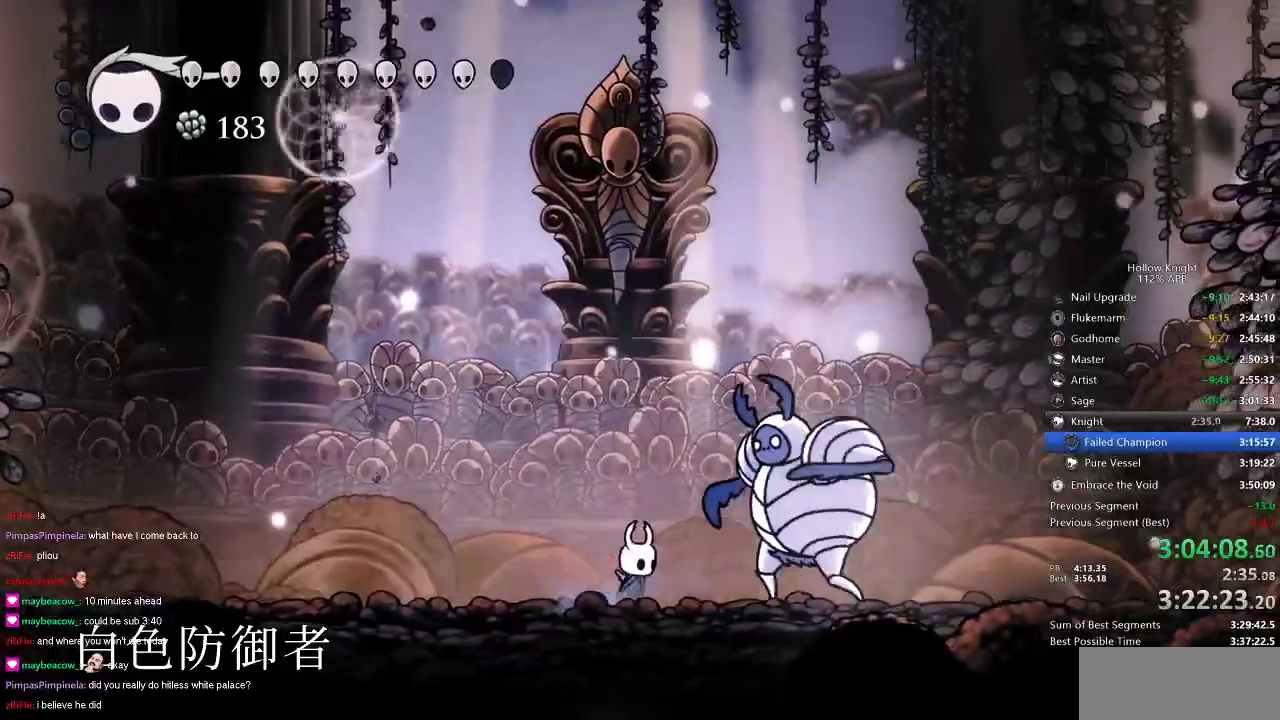
{"keys": ["nail", "right"], "events": [[150, "nail", "down"], [233, "nail", "up"], [450, "nail", "down"]]}
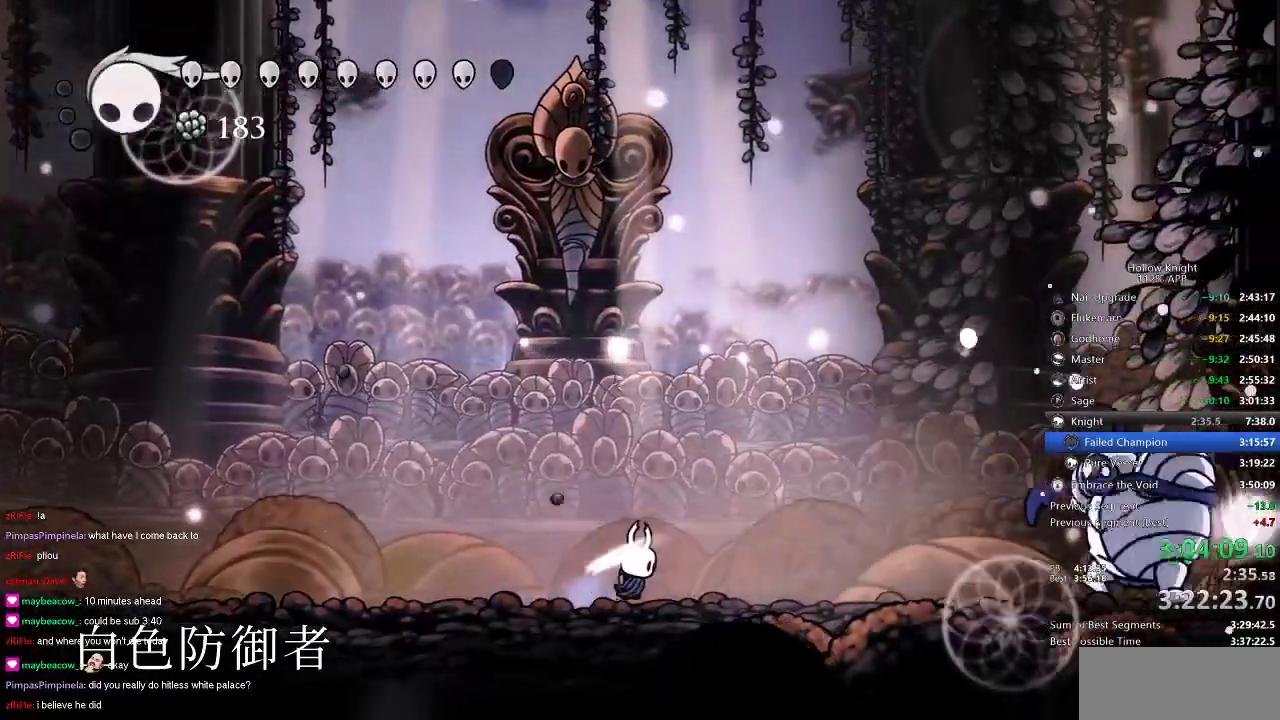
{"keys": ["nail", "right"], "events": [[16, "nail", "up"], [150, "dash", "down"], [266, "dash", "up"], [450, "nail", "down"]]}
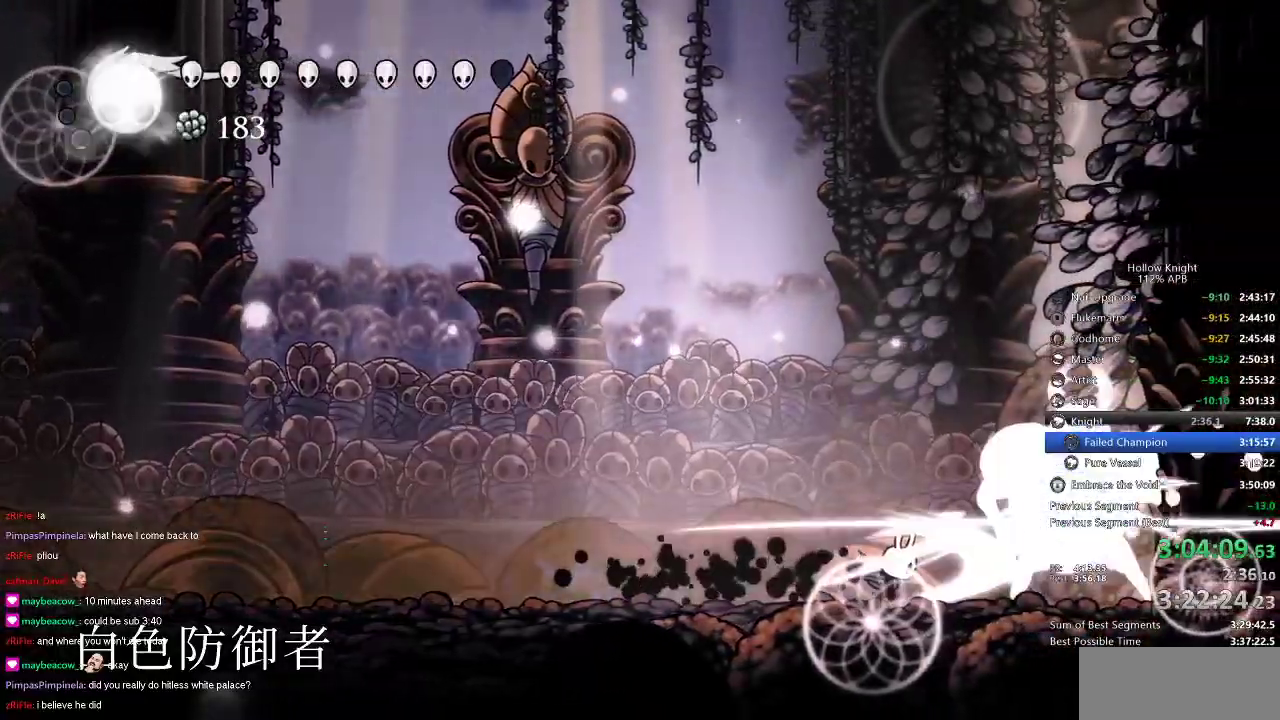
{"keys": ["dash", "left"], "events": [[50, "nail", "up"], [250, "nail", "down"], [316, "left", "down"], [366, "nail", "up"], [366, "right", "up"], [383, "dash", "down"]]}
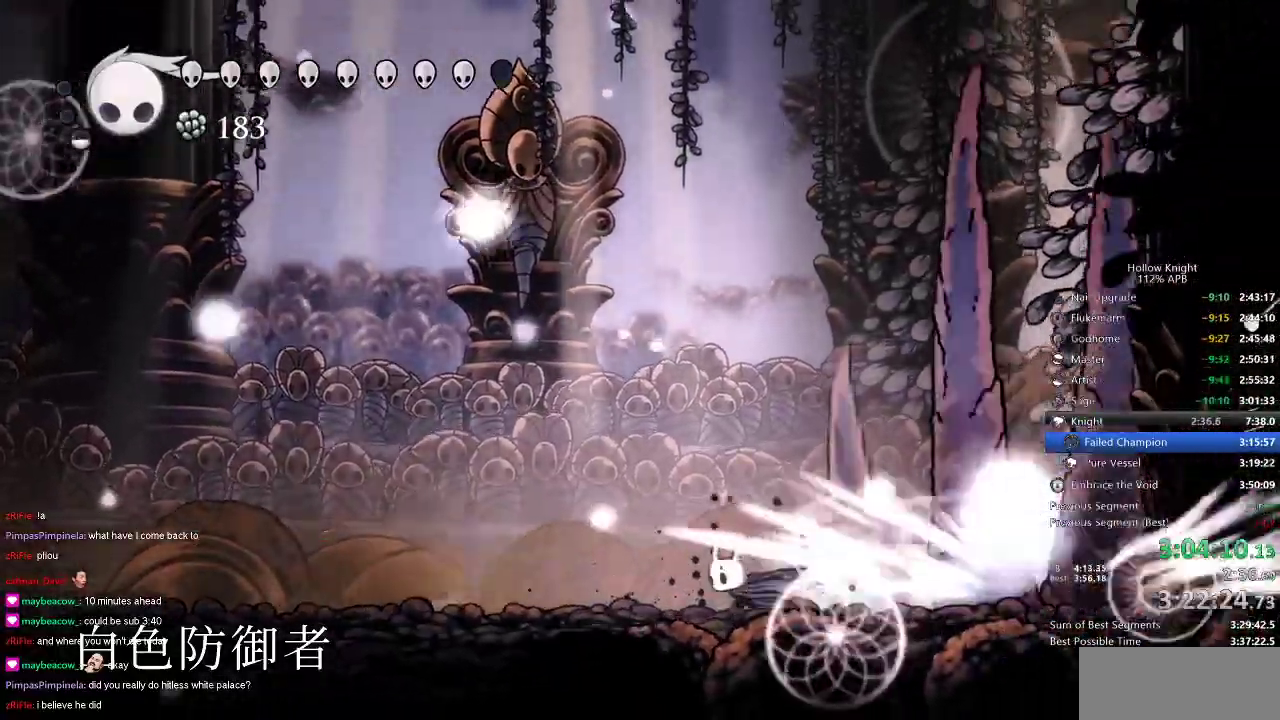
{"keys": ["dash", "right"], "events": [[16, "dash", "up"], [216, "right", "down"], [283, "left", "up"], [500, "dash", "down"]]}
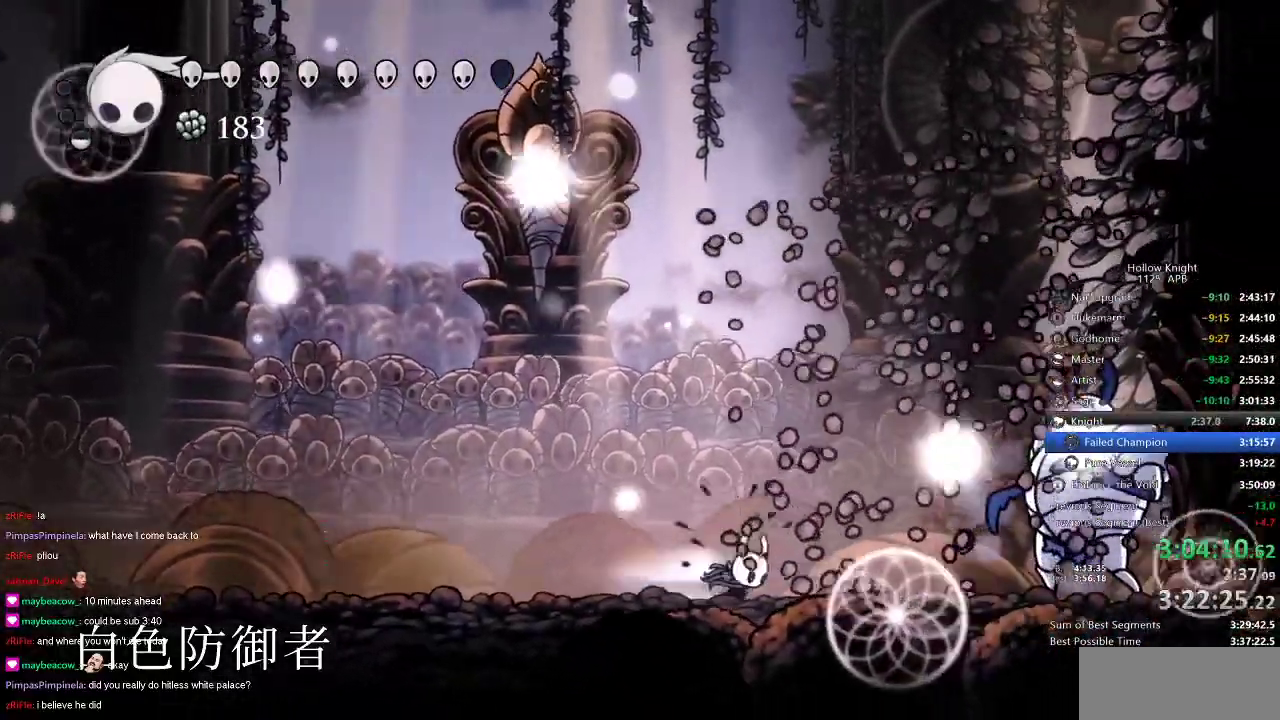
{"keys": ["dash", "left"], "events": [[116, "dash", "up"], [150, "right", "up"], [250, "nail", "down"], [283, "left", "down"], [383, "nail", "up"], [450, "dash", "down"]]}
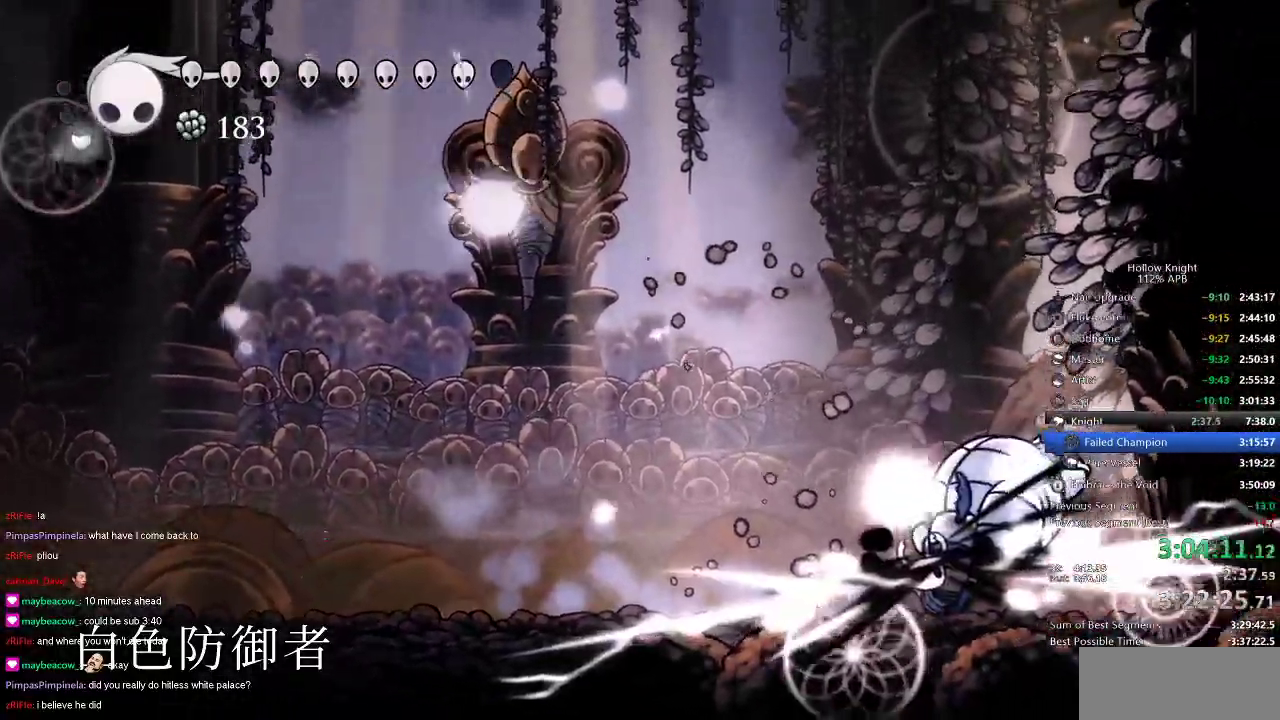
{"keys": ["left"], "events": [[66, "dash", "up"]]}
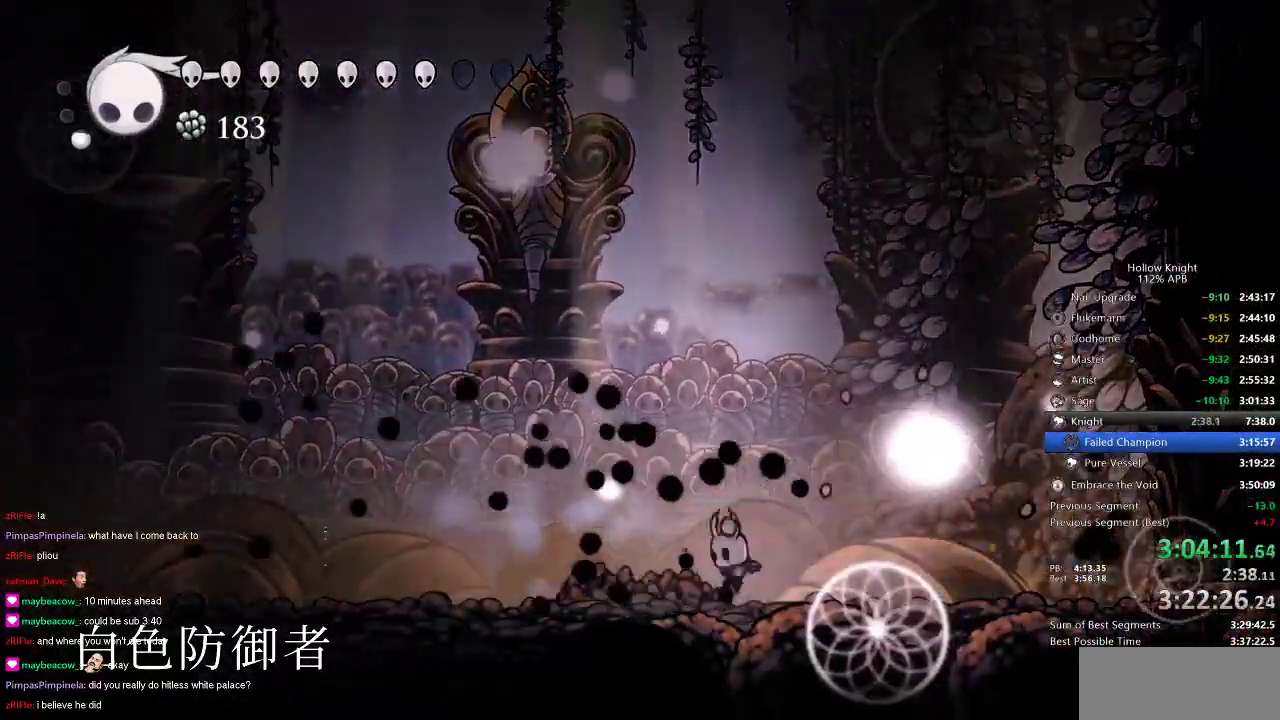
{"keys": [], "events": [[300, "left", "up"]]}